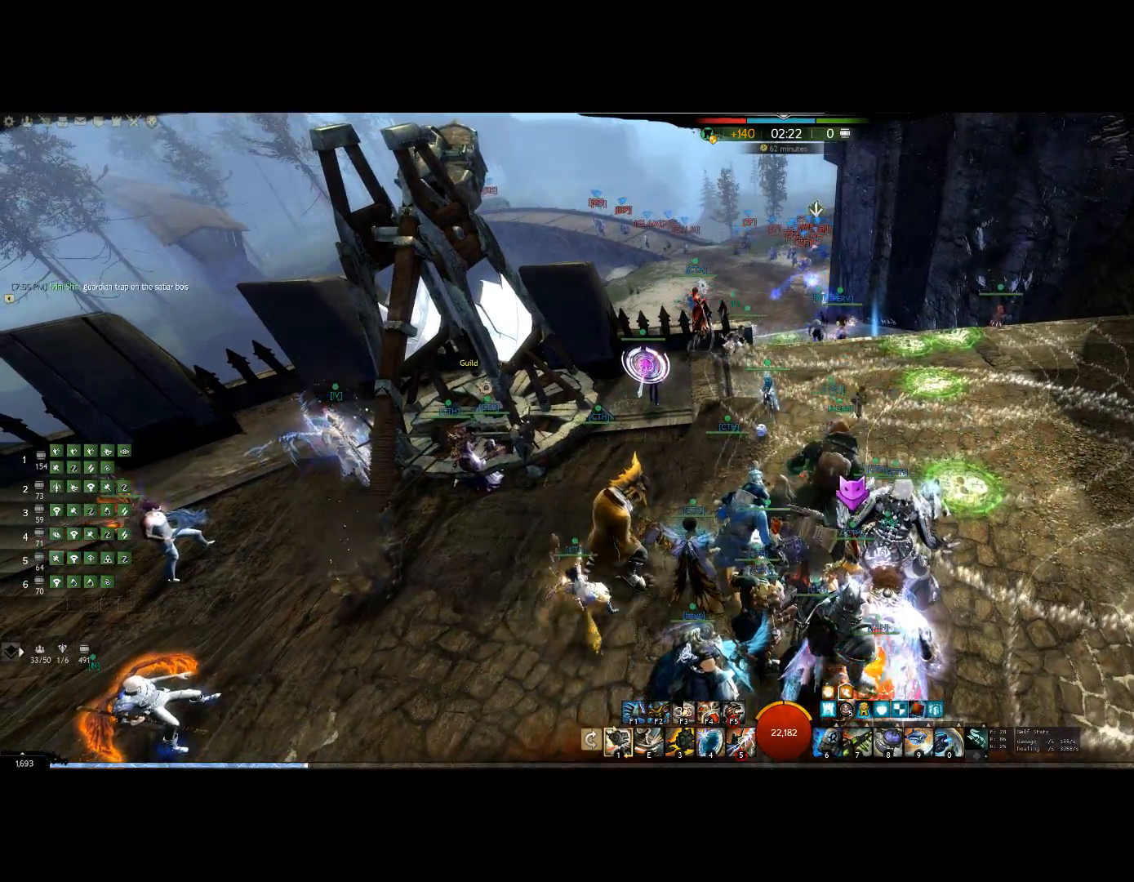
Gameplay with keyboard; each line is a JSON object with the keys held at the frame after it. "events" lists presses ("down") and releases ("up") of "0", "1", "3", "4", "5", "6", "7", "8", "alt", "down", "e", "escape", "f", "f1", "f2", "f3", "f4", "f5", "f6", "g", "h", "lbracket", "left", "m", "minus", "quote", "r", "right", "shift", "tab", "up" and "v" between this image and that frame as [ms after this image, input, new state], when the widget could be followed in between. No other keys are recorded. Mouse input is not recorded. Not read: other_keys.
{"keys": [], "events": []}
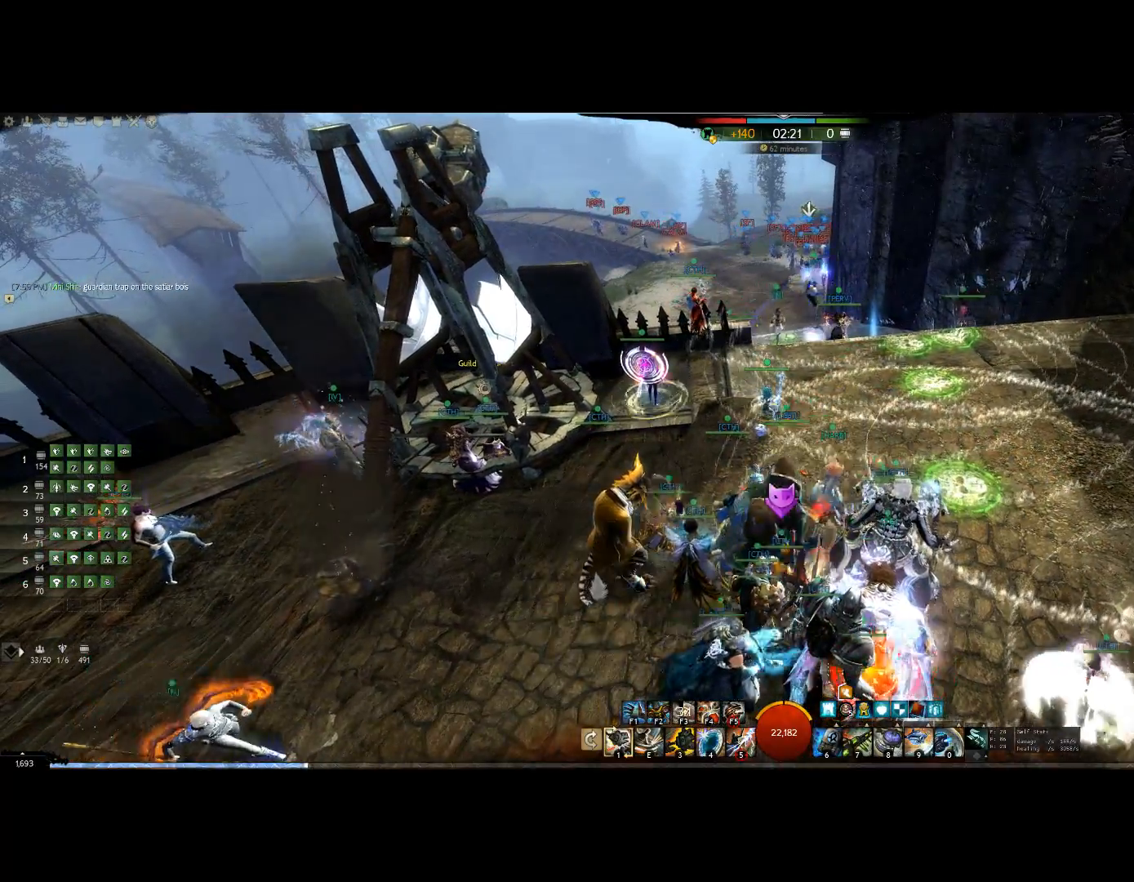
{"keys": ["down"], "events": [[234, "down", "down"]]}
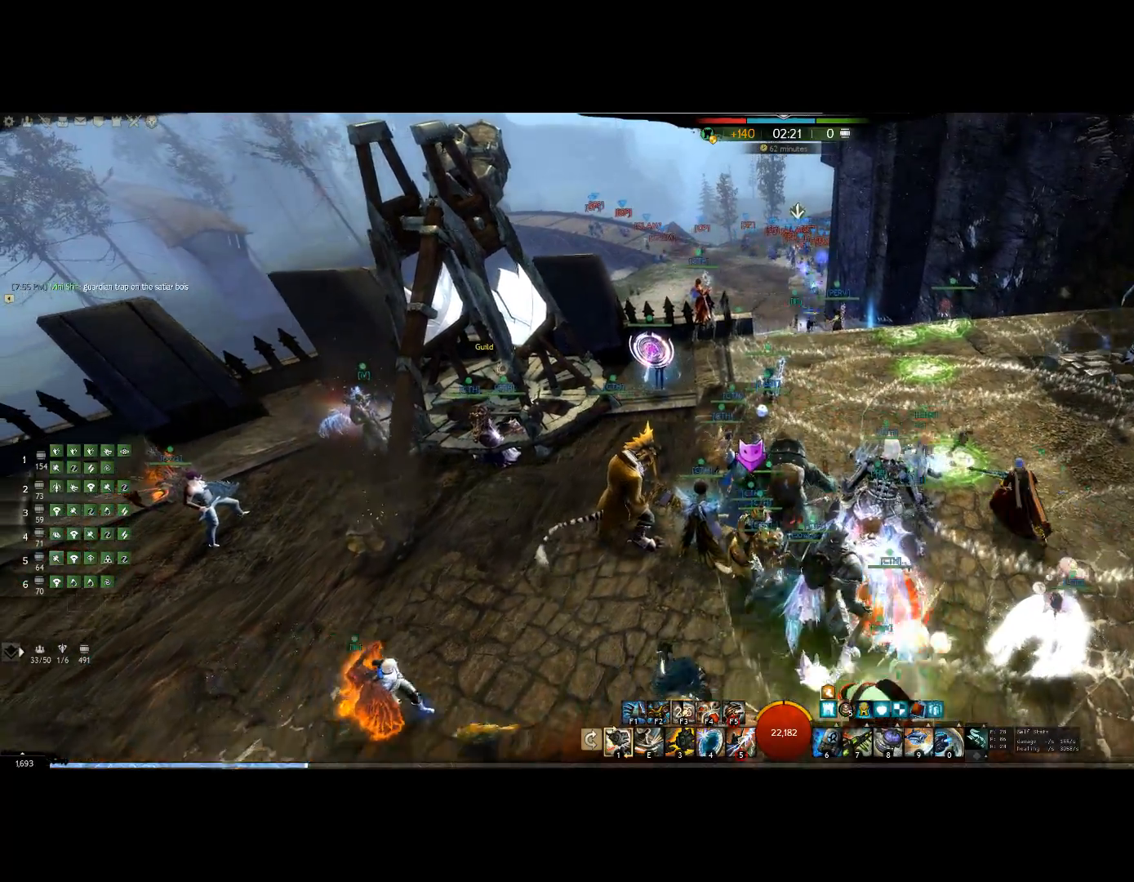
{"keys": ["left"], "events": [[267, "left", "down"], [300, "down", "up"]]}
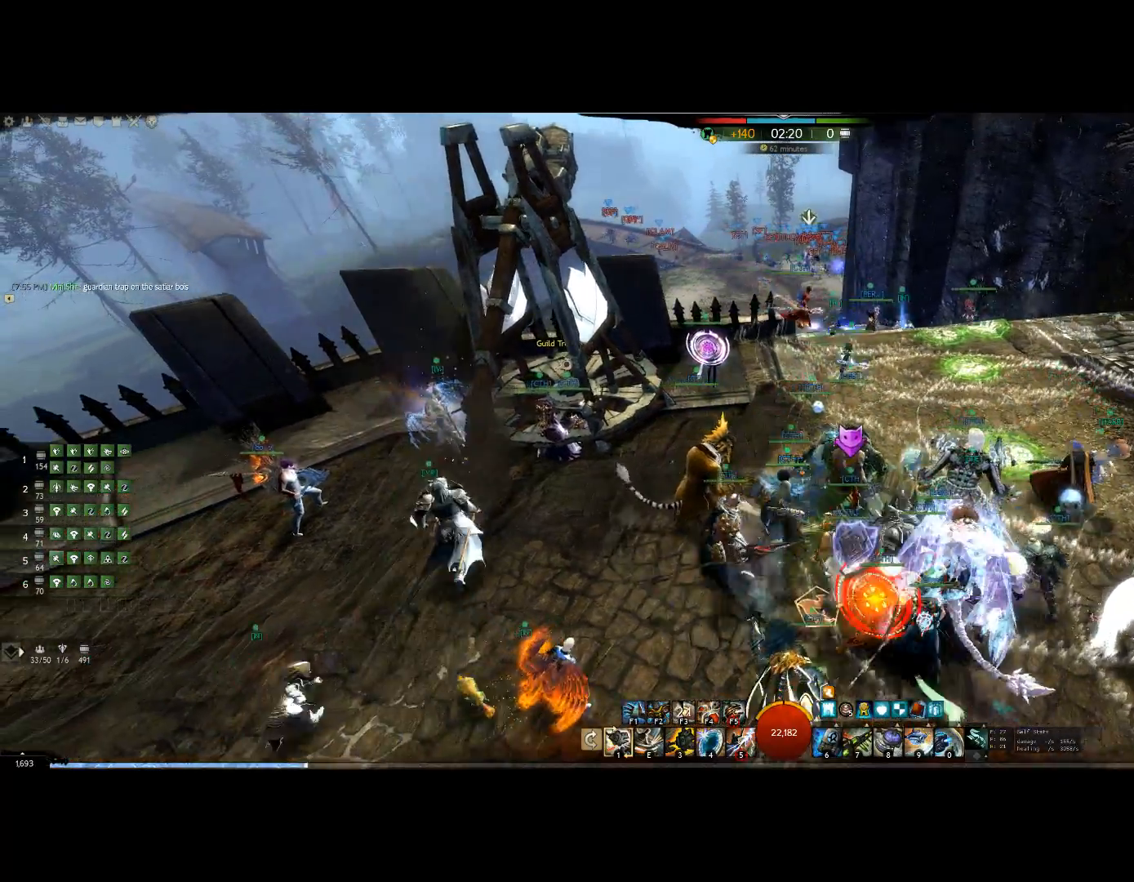
{"keys": ["down"], "events": [[300, "down", "down"], [367, "left", "up"]]}
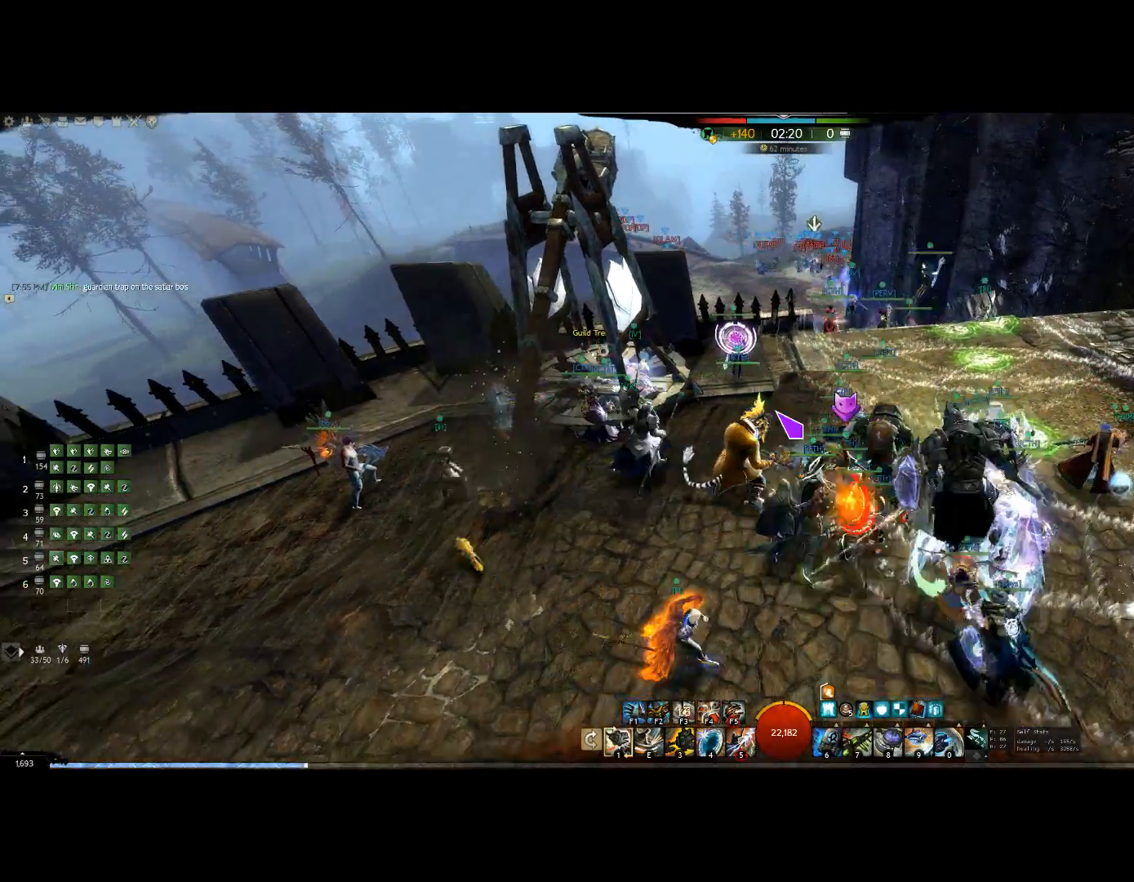
{"keys": ["down"], "events": []}
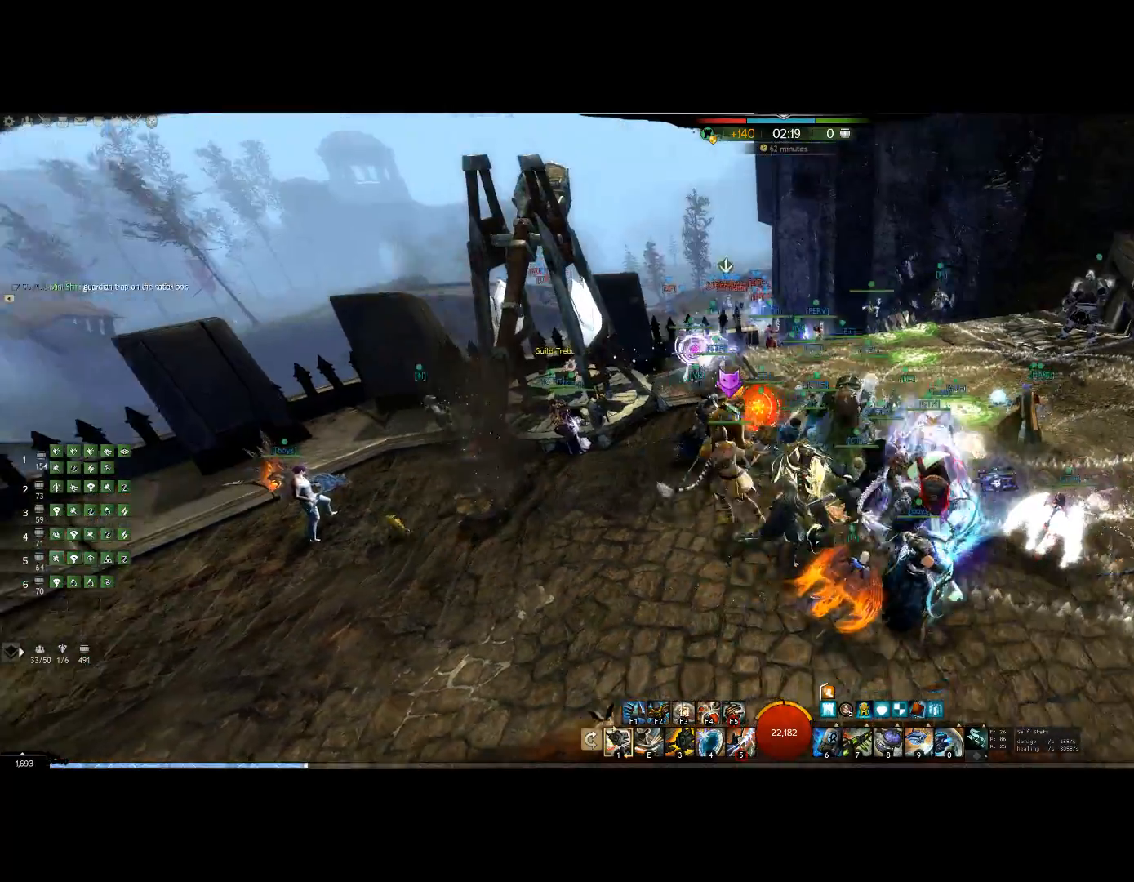
{"keys": ["1"], "events": [[200, "1", "down"], [400, "1", "up"], [434, "down", "up"], [467, "1", "down"]]}
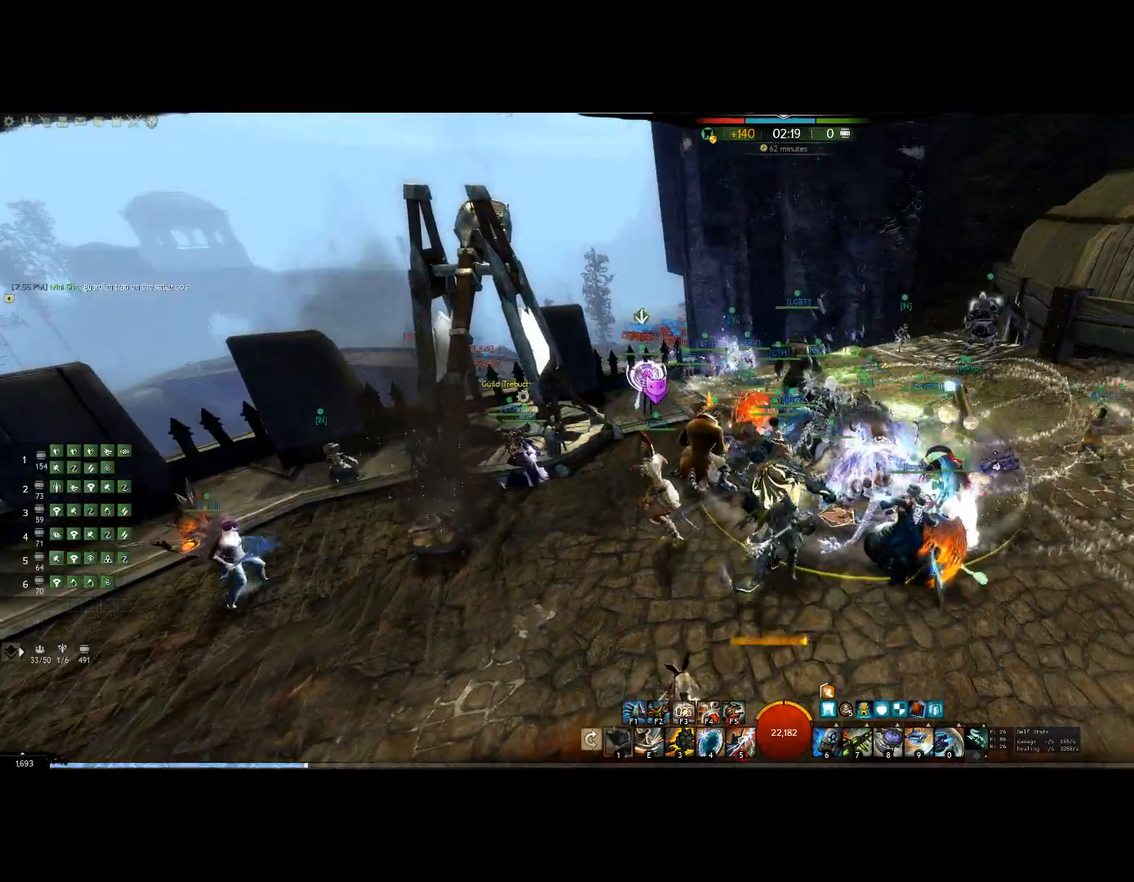
{"keys": ["1"], "events": [[134, "right", "down"], [167, "1", "up"], [234, "1", "down"], [400, "1", "up"], [434, "1", "down"], [434, "right", "up"]]}
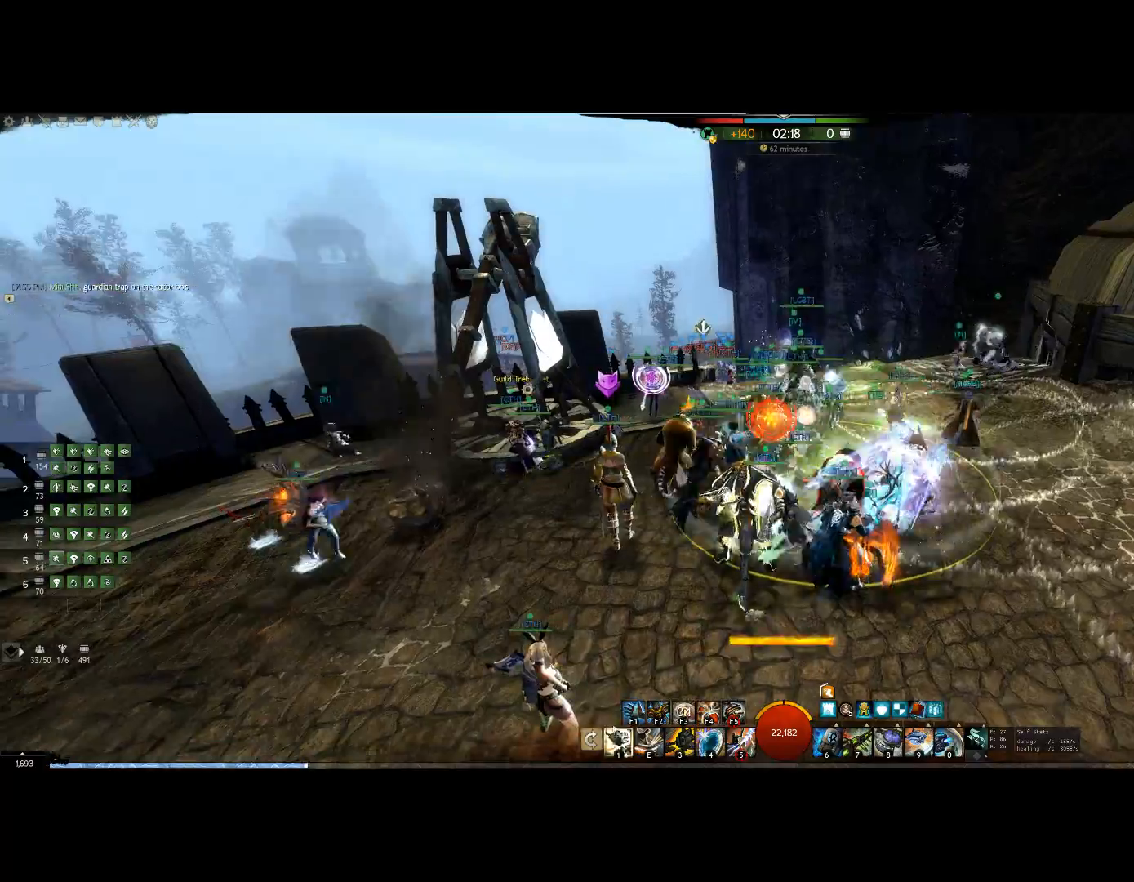
{"keys": ["1"], "events": [[134, "1", "up"], [234, "1", "down"]]}
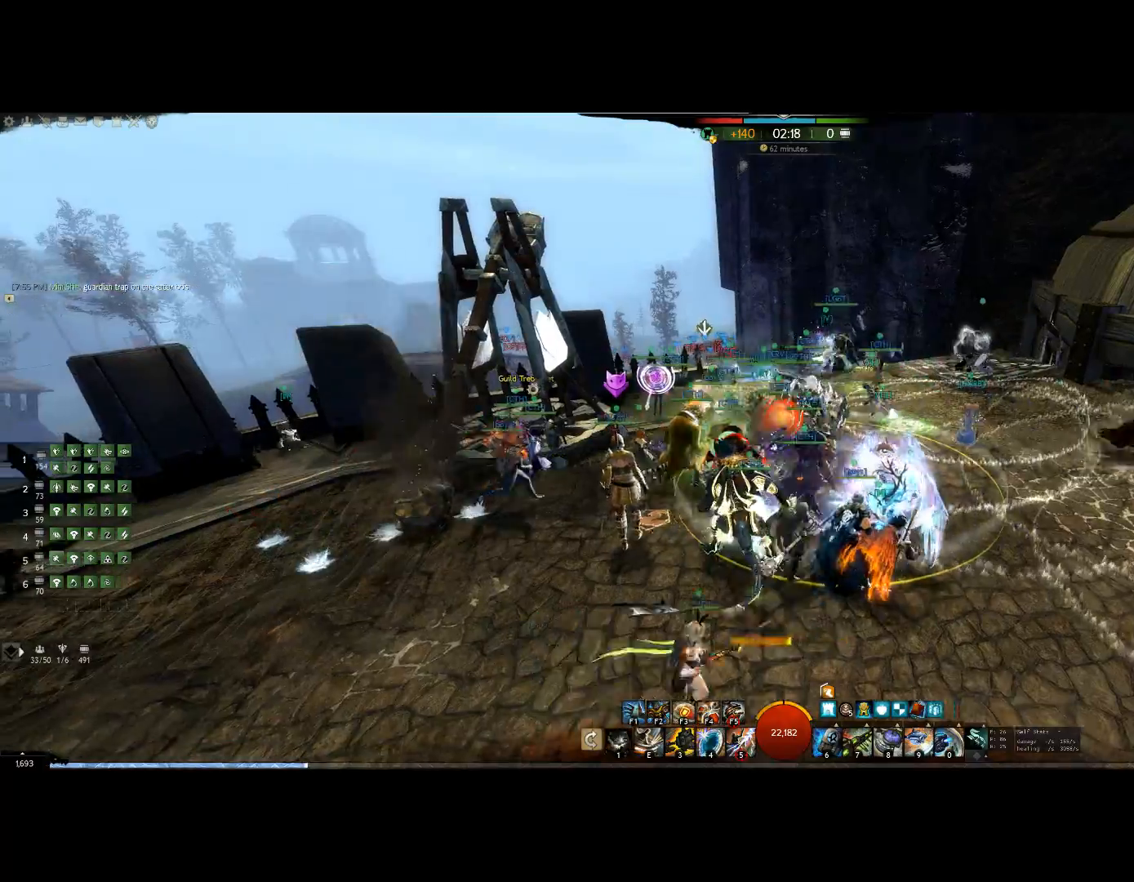
{"keys": ["1", "left"], "events": [[100, "left", "down"], [367, "1", "up"], [434, "1", "down"]]}
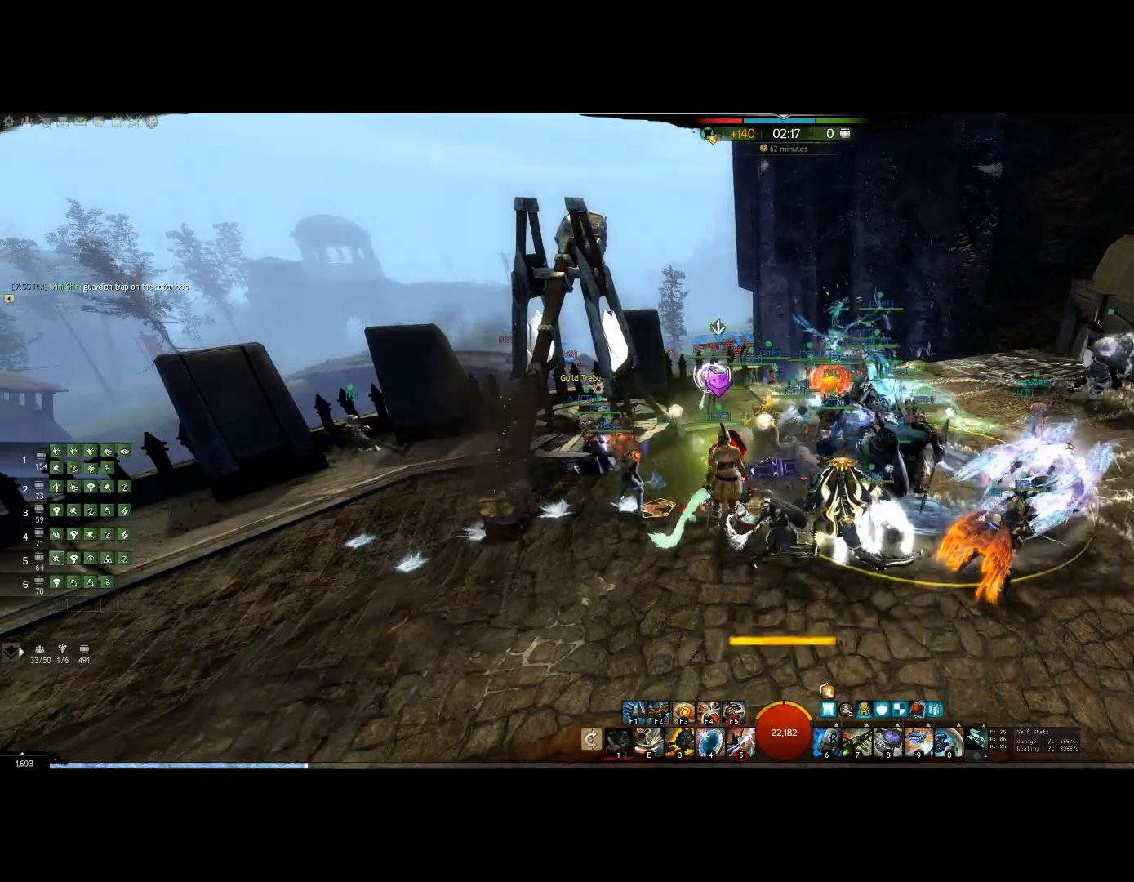
{"keys": ["1"], "events": [[67, "1", "up"], [134, "left", "up"], [167, "1", "down"], [300, "1", "up"], [367, "1", "down"]]}
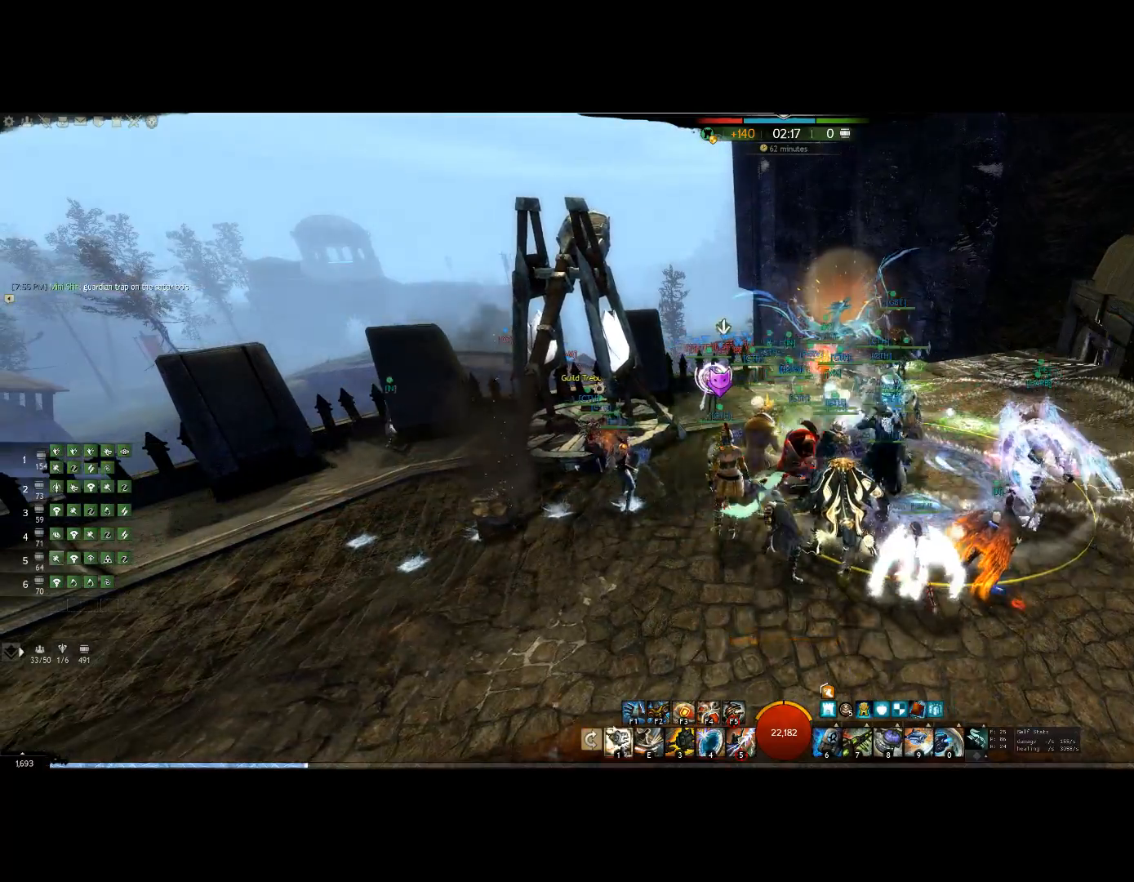
{"keys": ["6", "up"], "events": [[34, "1", "up"], [200, "up", "down"], [367, "6", "down"]]}
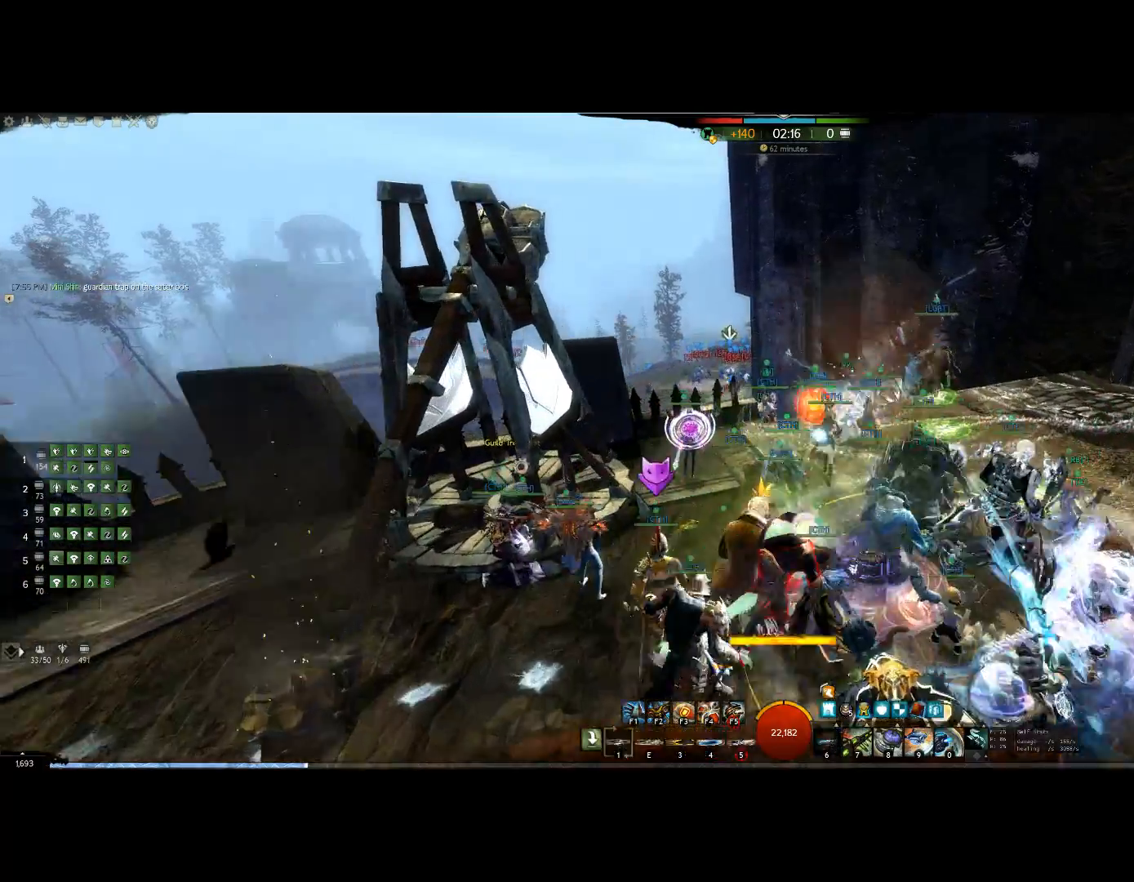
{"keys": ["1", "right"], "events": [[34, "6", "up"], [134, "1", "down"], [300, "right", "down"], [334, "1", "up"], [400, "1", "down"], [434, "up", "up"]]}
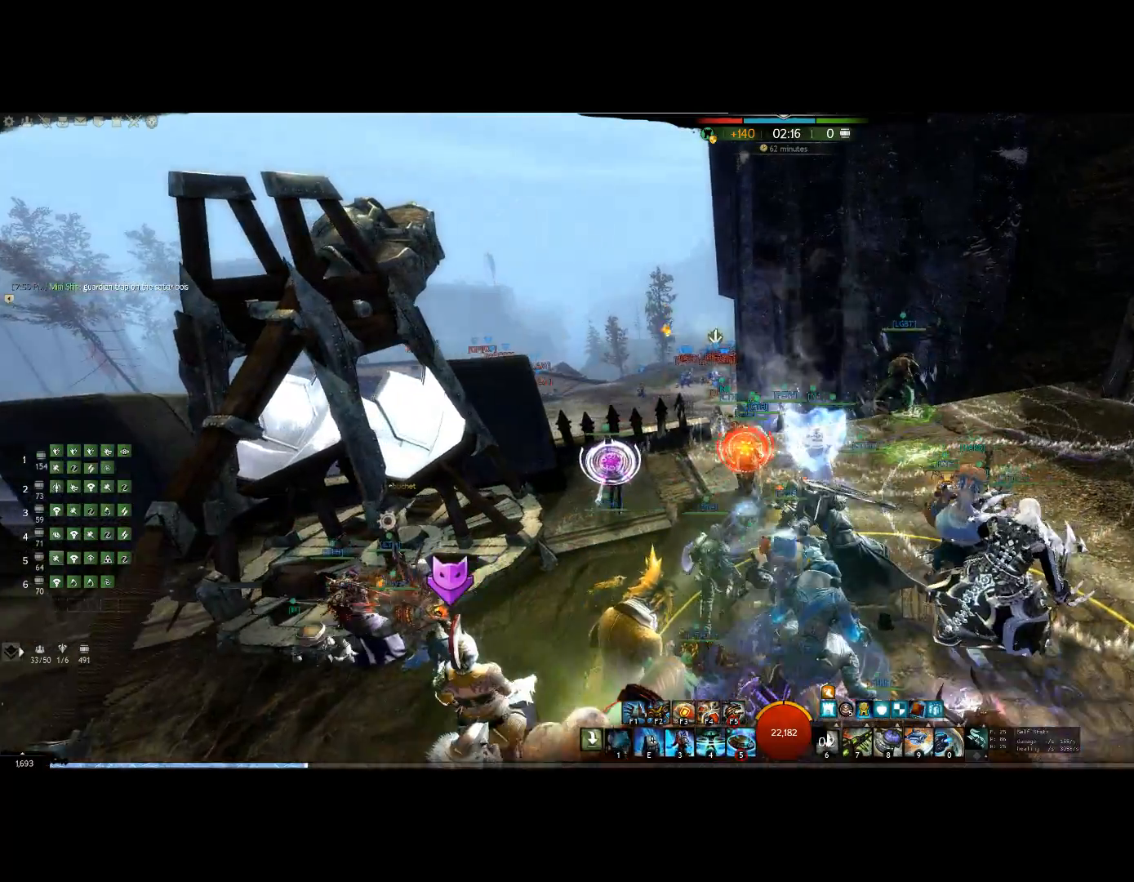
{"keys": ["1", "right", "up"], "events": [[34, "1", "up"], [100, "1", "down"], [234, "1", "up"], [334, "1", "down"], [434, "up", "down"]]}
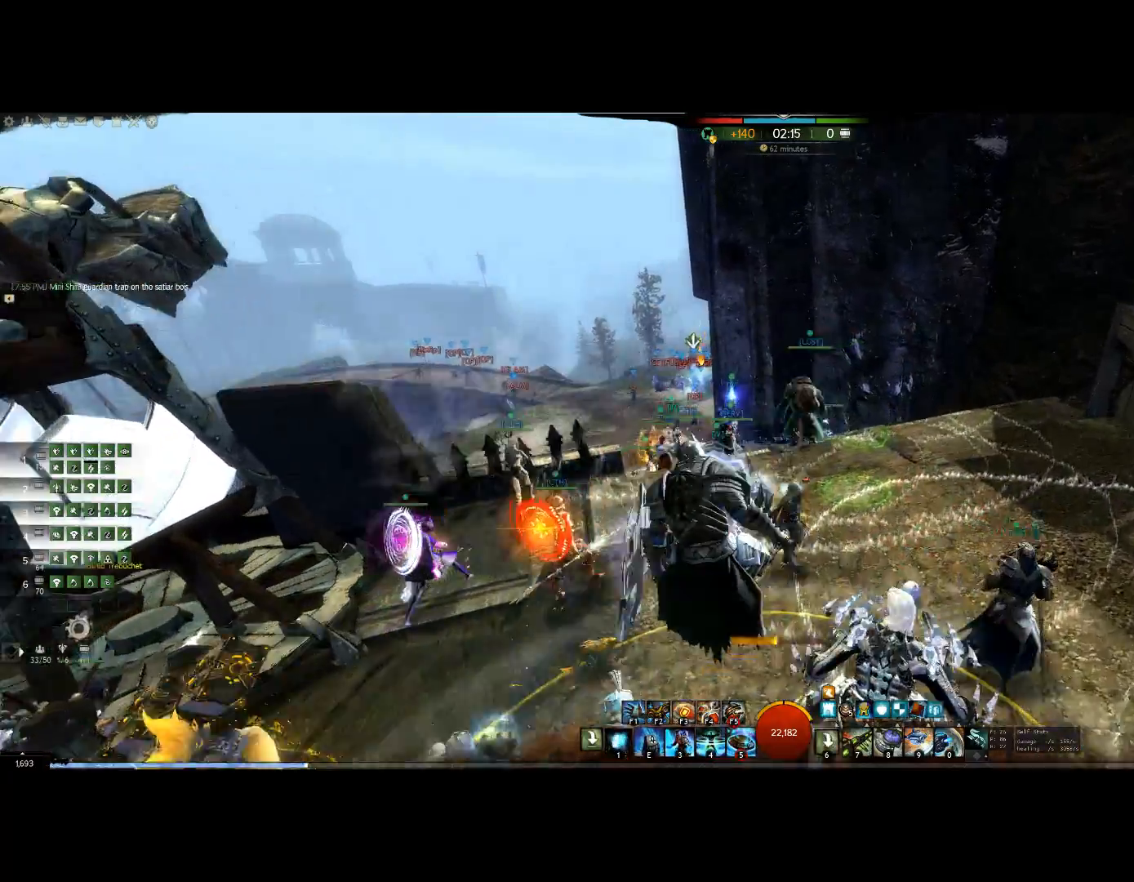
{"keys": ["1"], "events": [[267, "1", "up"], [367, "right", "up"], [367, "up", "up"], [467, "1", "down"]]}
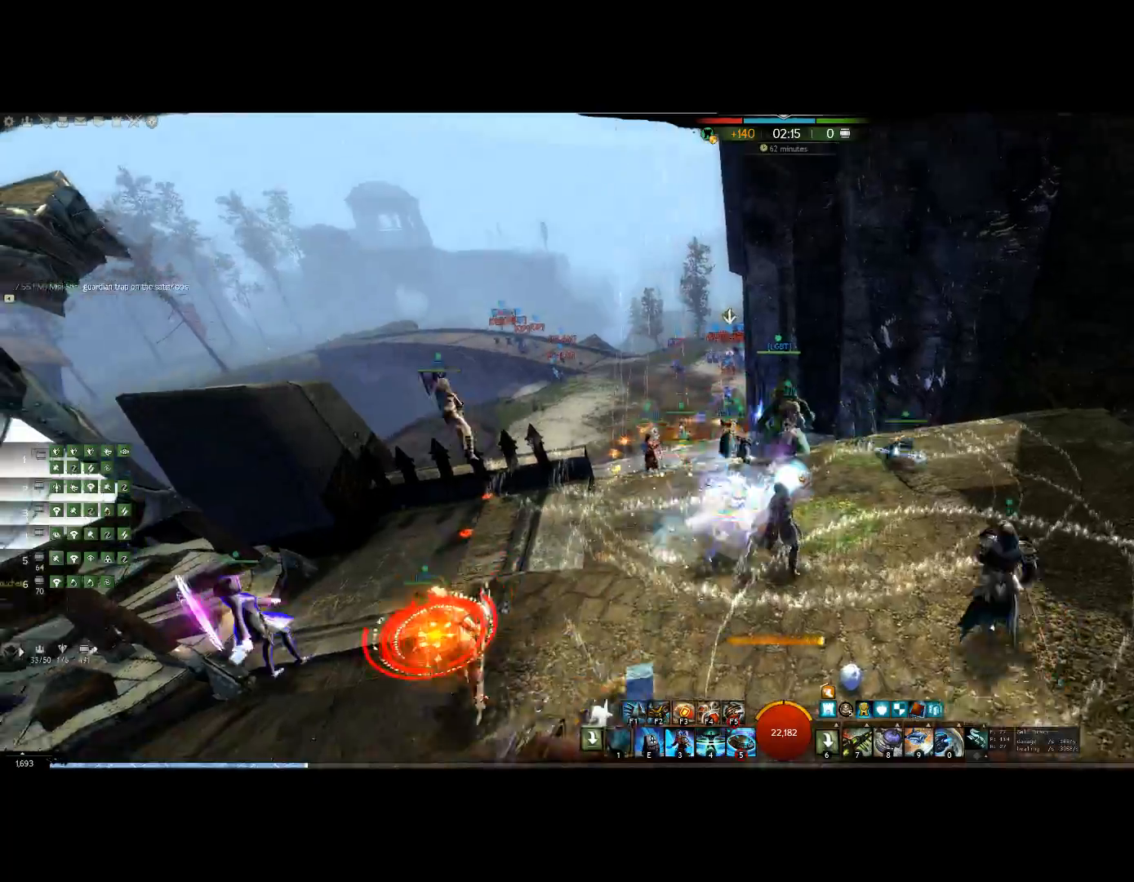
{"keys": ["down"], "events": [[100, "1", "up"], [234, "1", "down"], [367, "down", "down"], [434, "1", "up"]]}
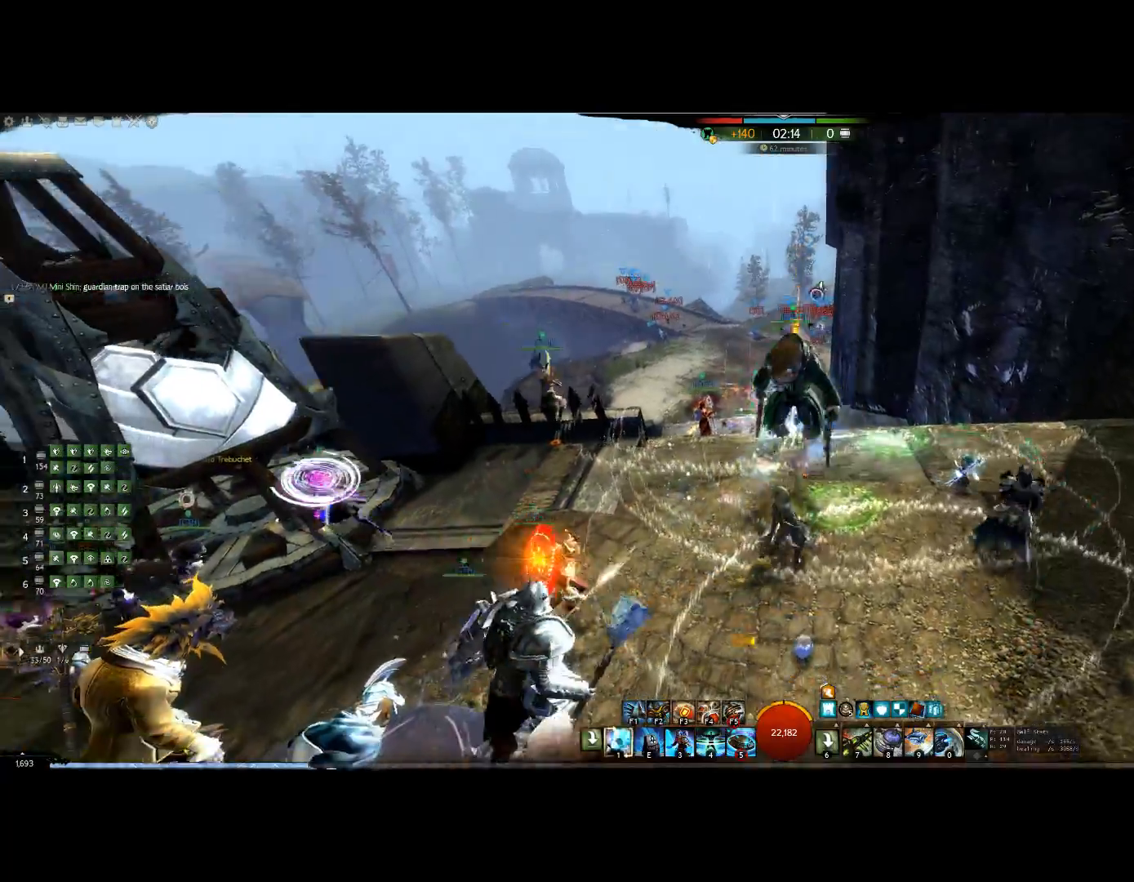
{"keys": ["down"], "events": []}
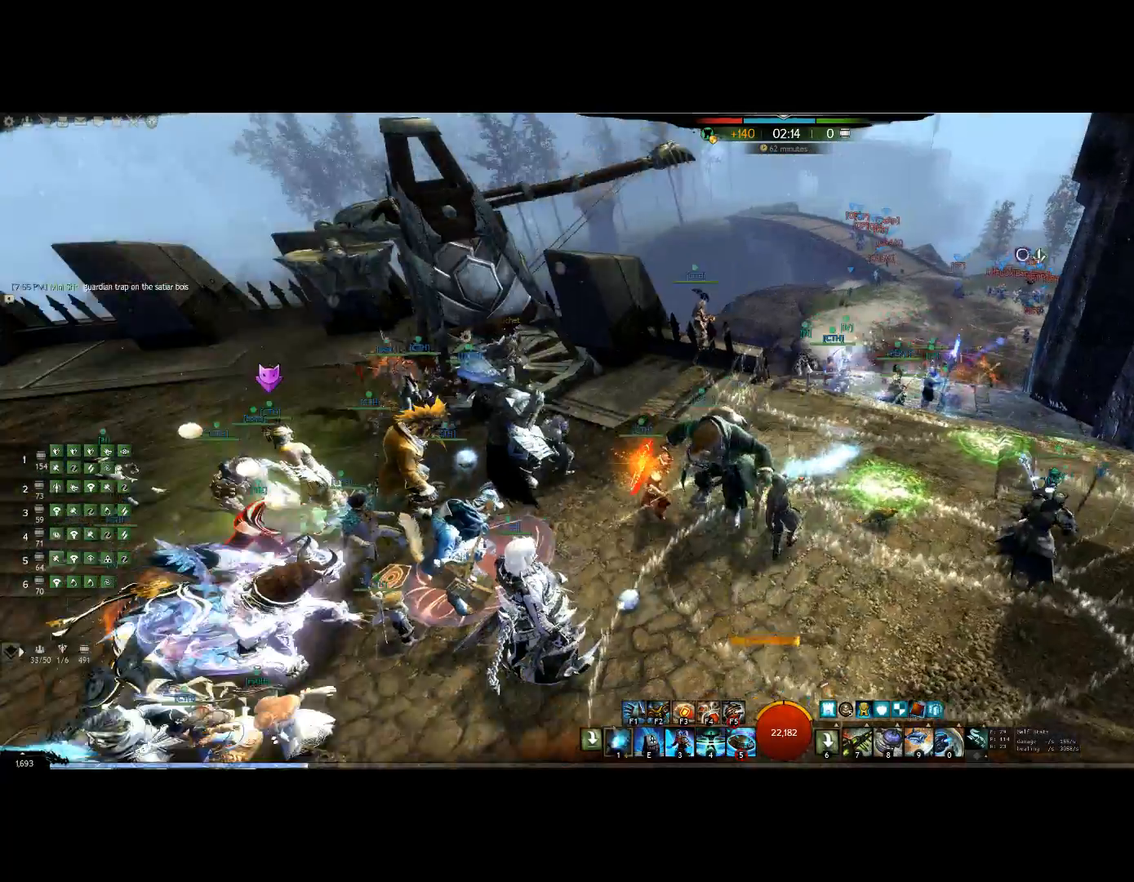
{"keys": ["left"], "events": [[134, "left", "down"], [167, "down", "up"]]}
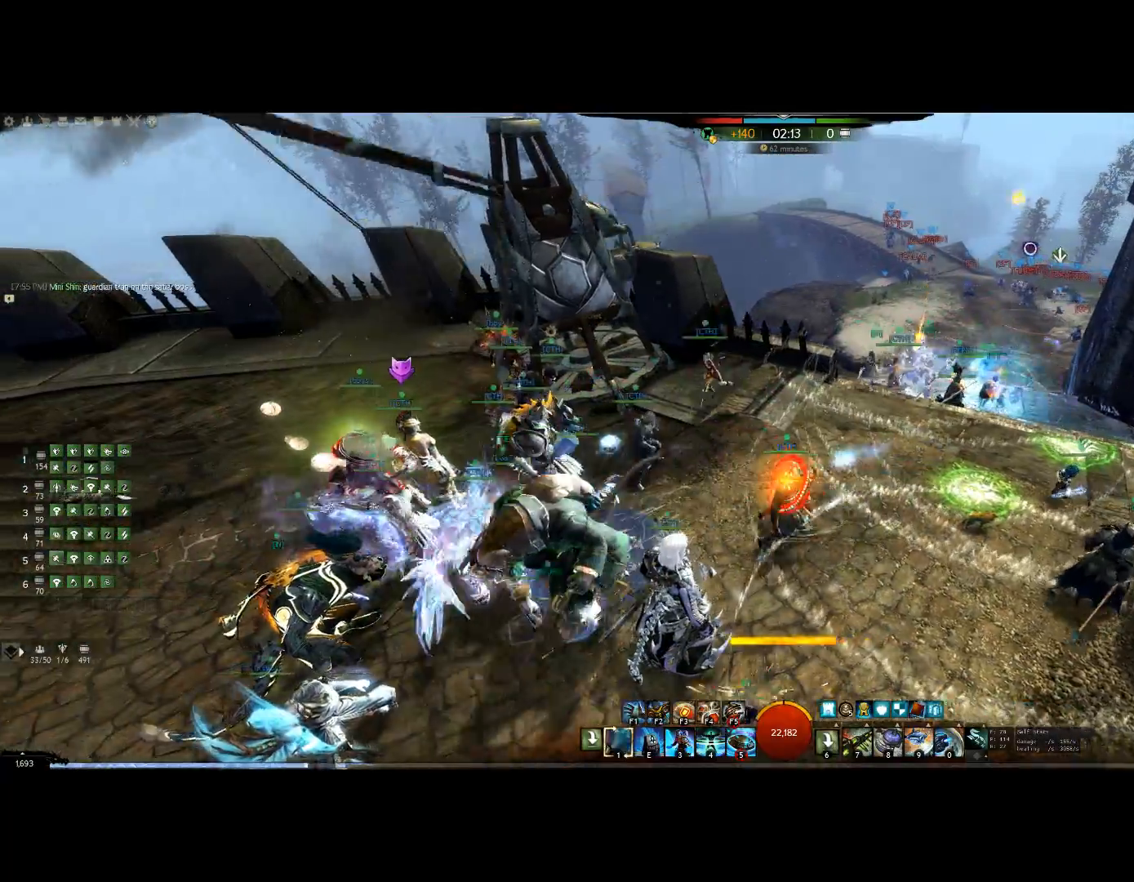
{"keys": ["left"], "events": []}
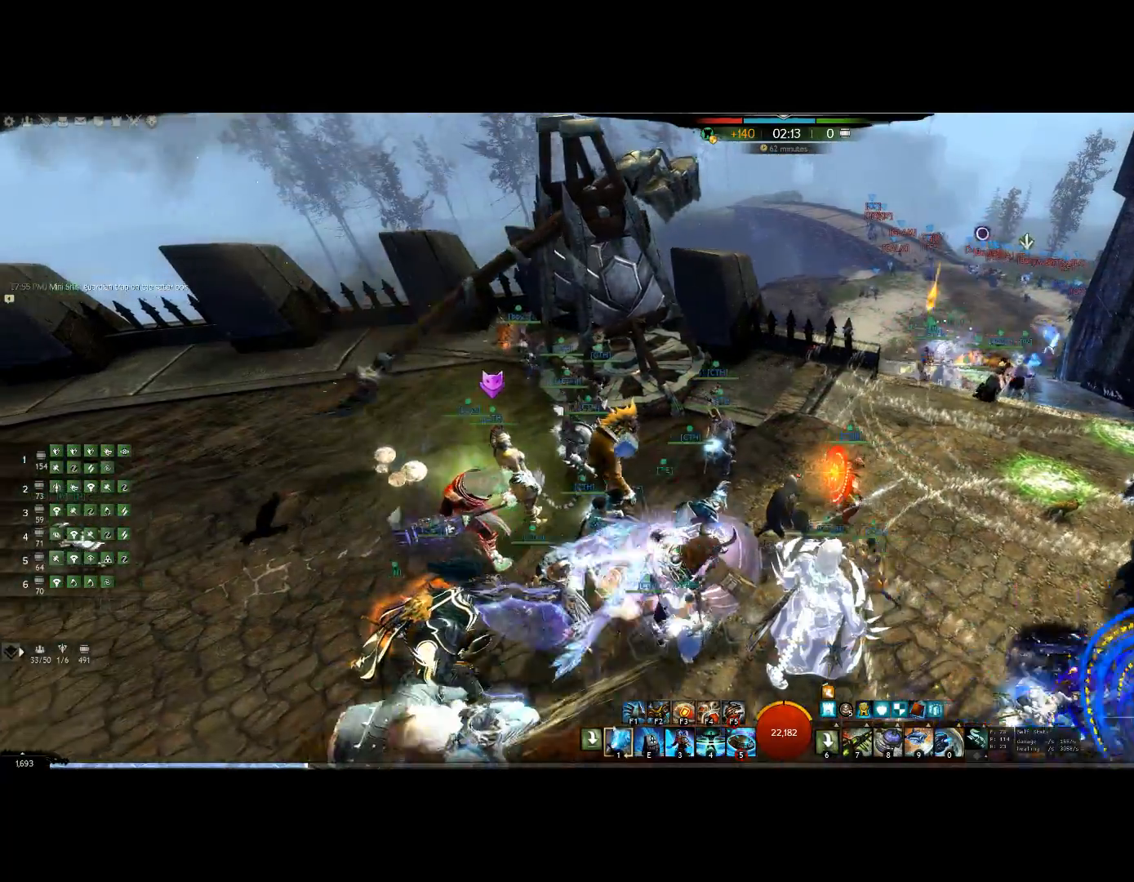
{"keys": ["left"], "events": []}
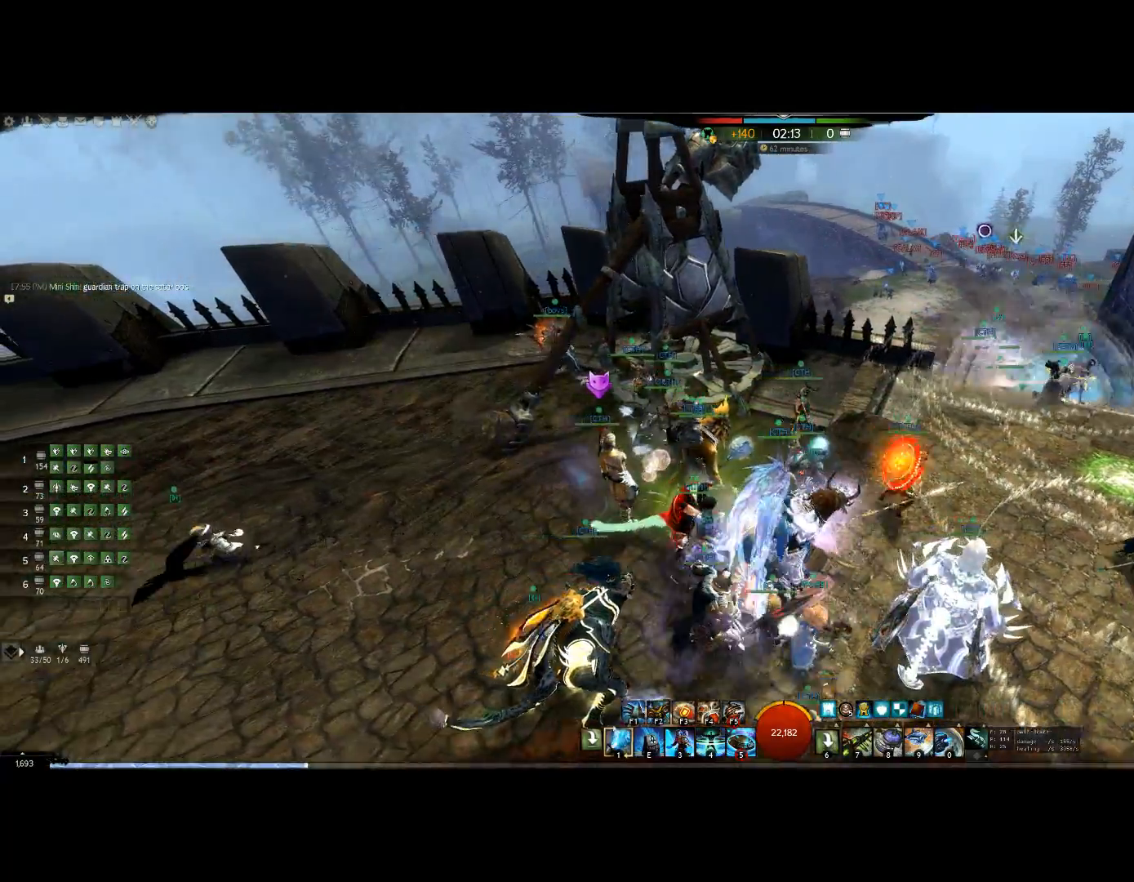
{"keys": ["left"], "events": []}
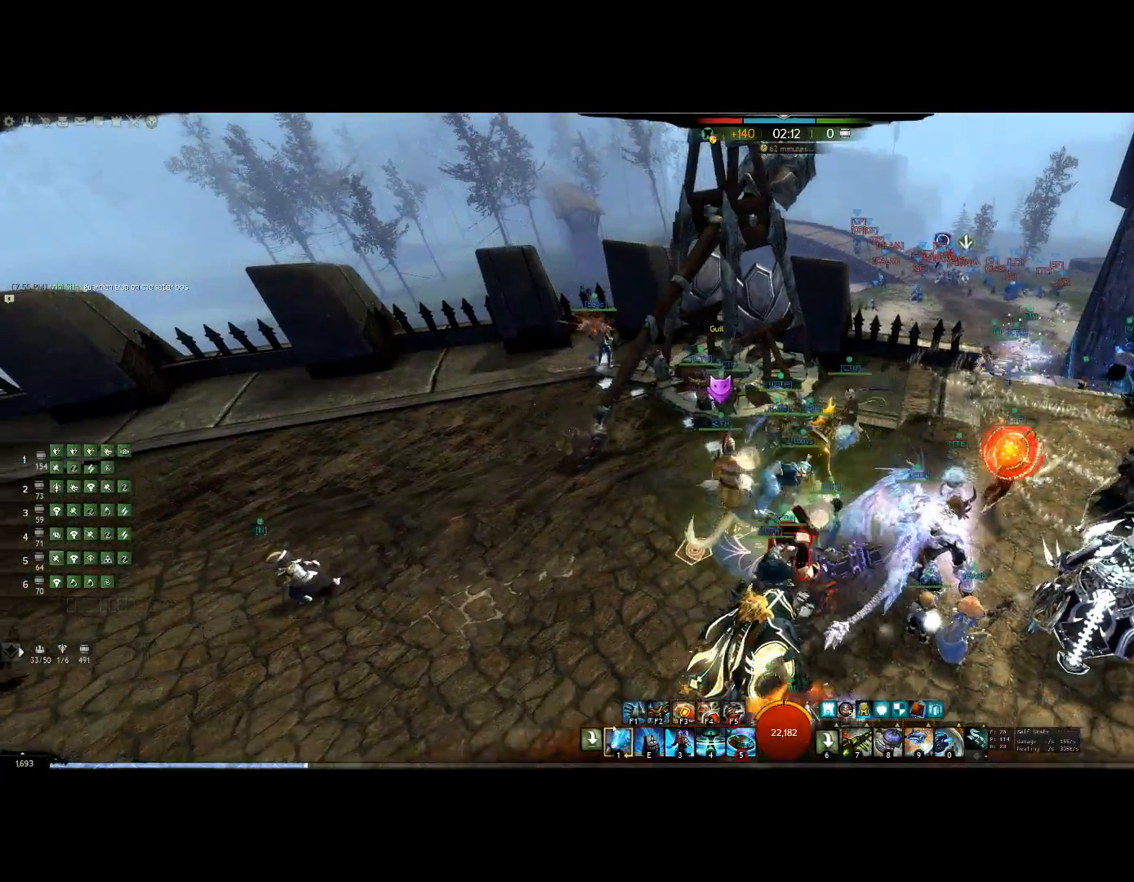
{"keys": [], "events": [[434, "left", "up"]]}
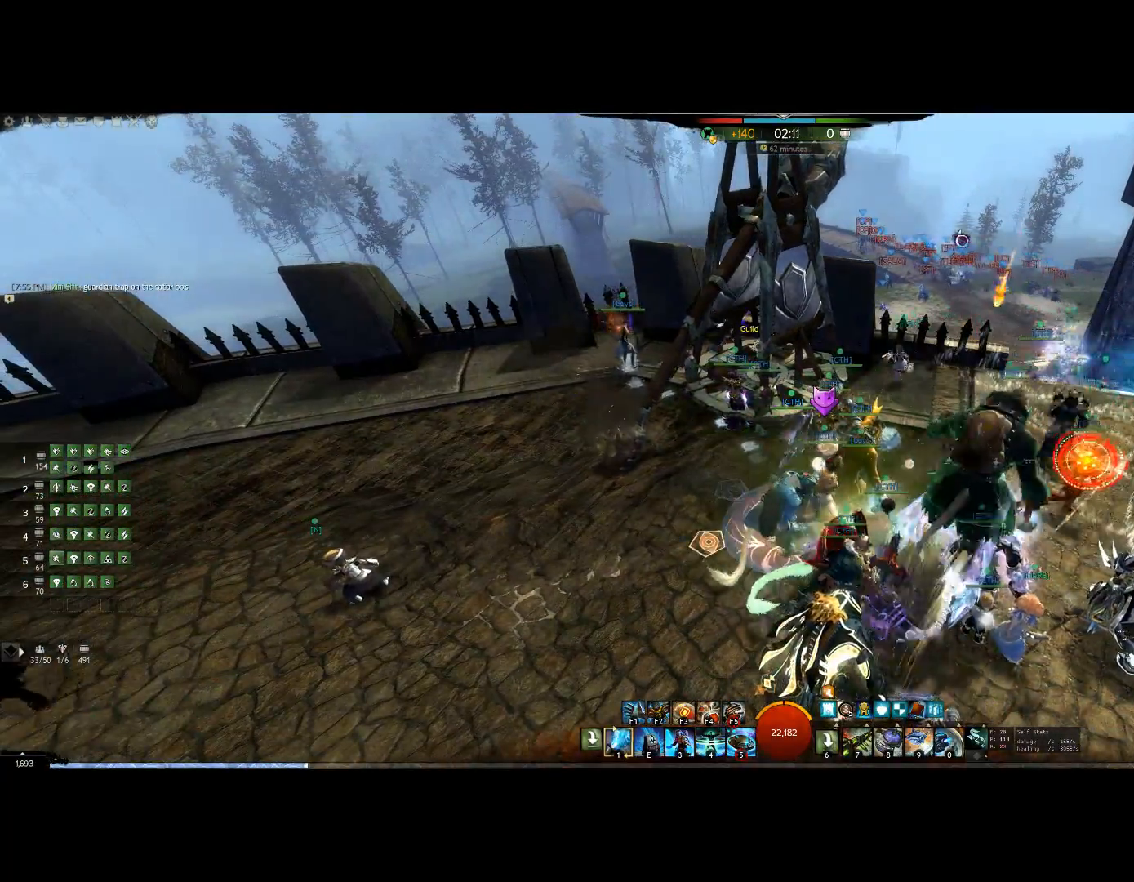
{"keys": [], "events": []}
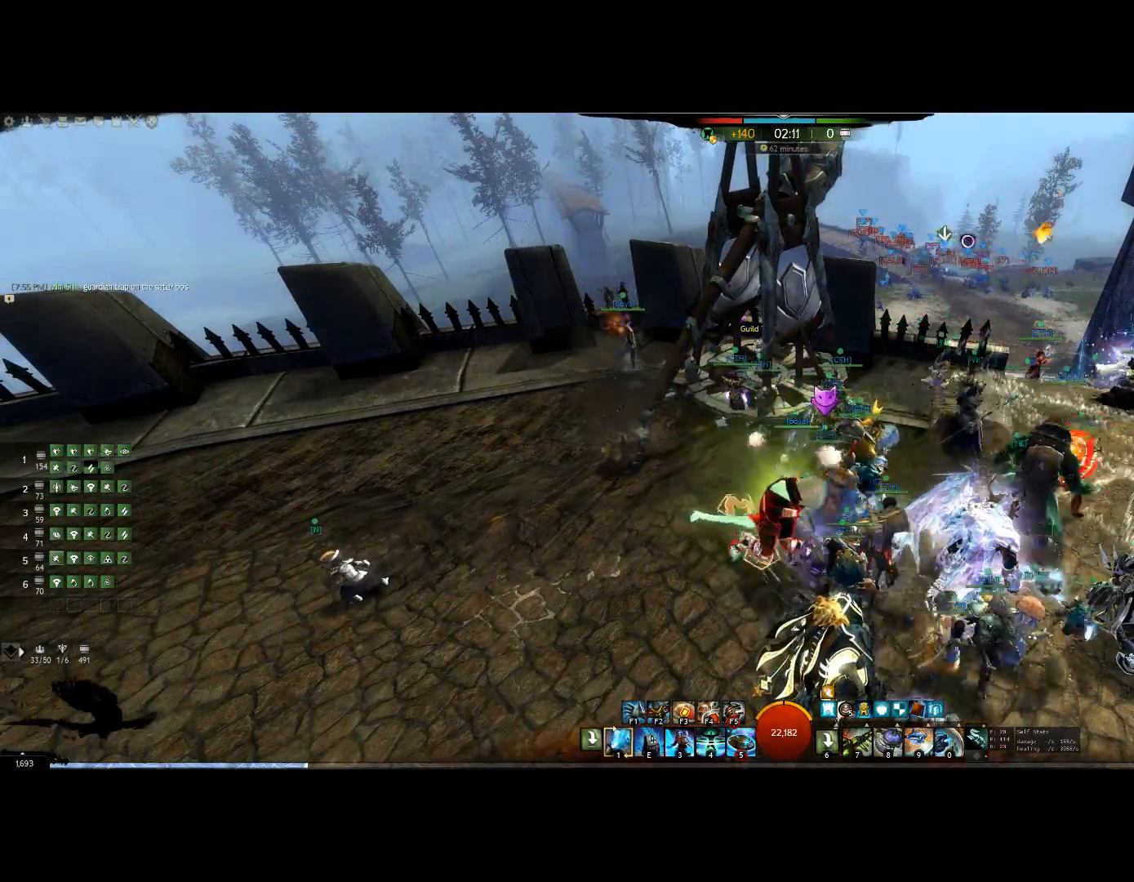
{"keys": [], "events": []}
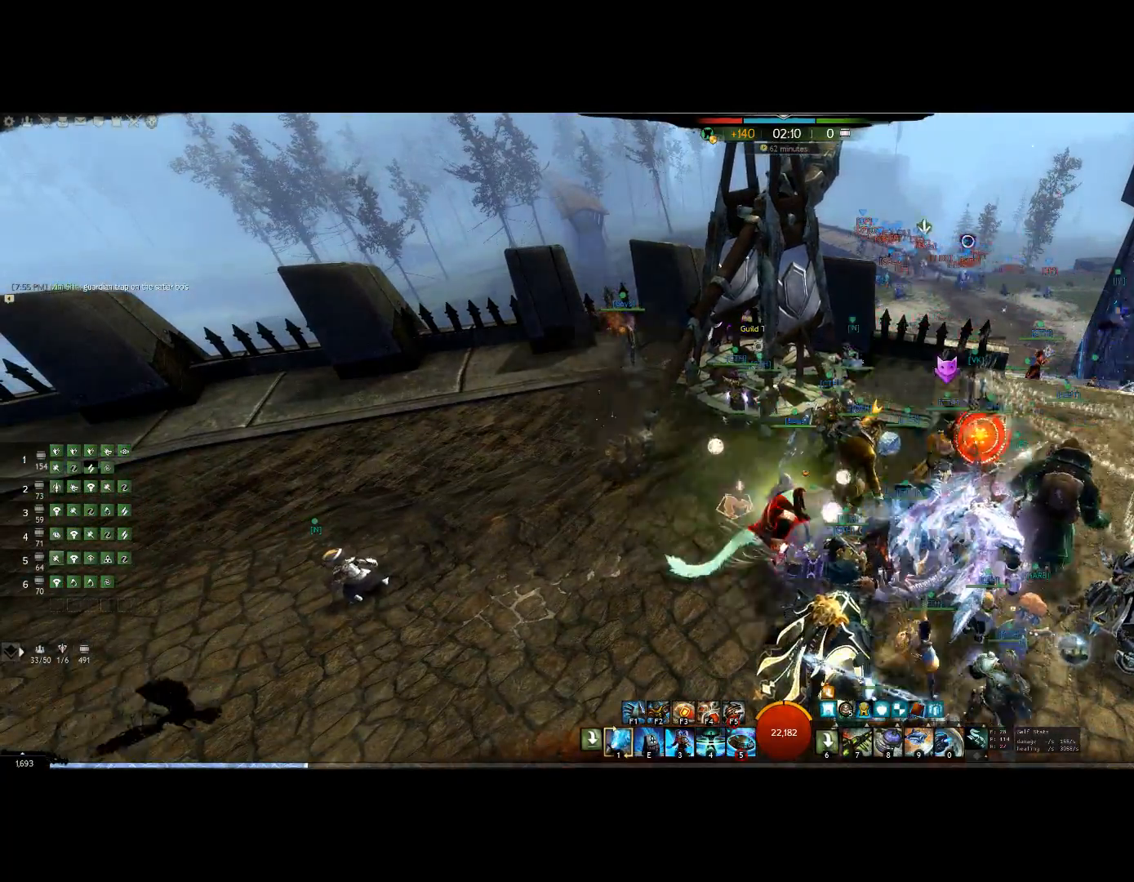
{"keys": ["right"], "events": [[300, "right", "down"]]}
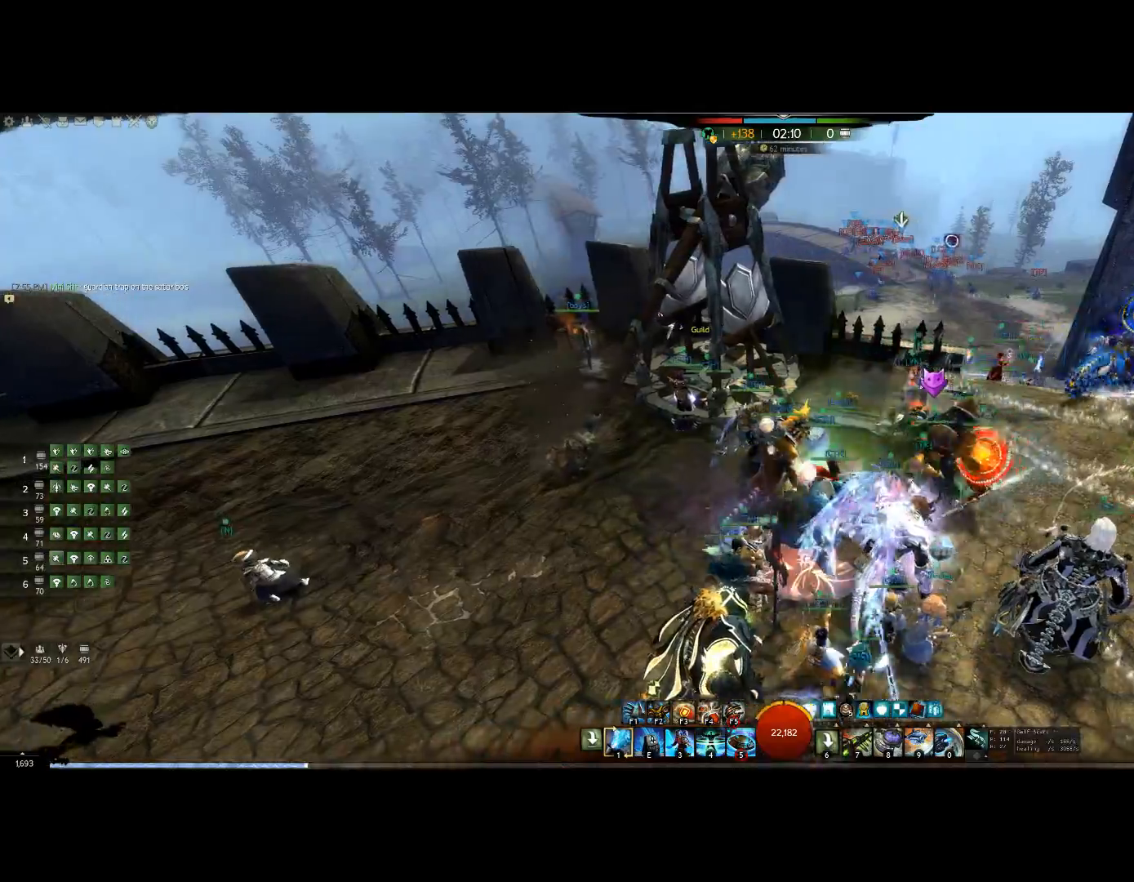
{"keys": [], "events": [[434, "right", "up"]]}
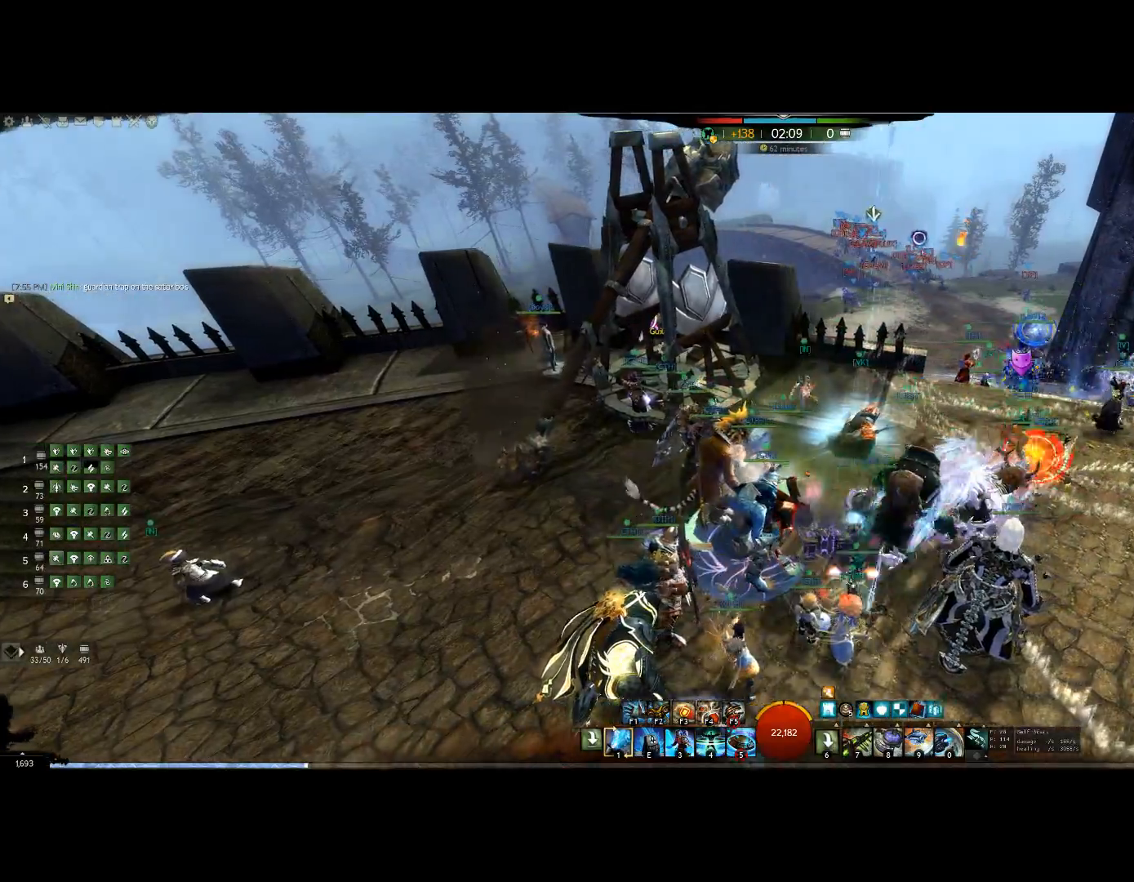
{"keys": [], "events": [[100, "right", "down"], [334, "right", "up"]]}